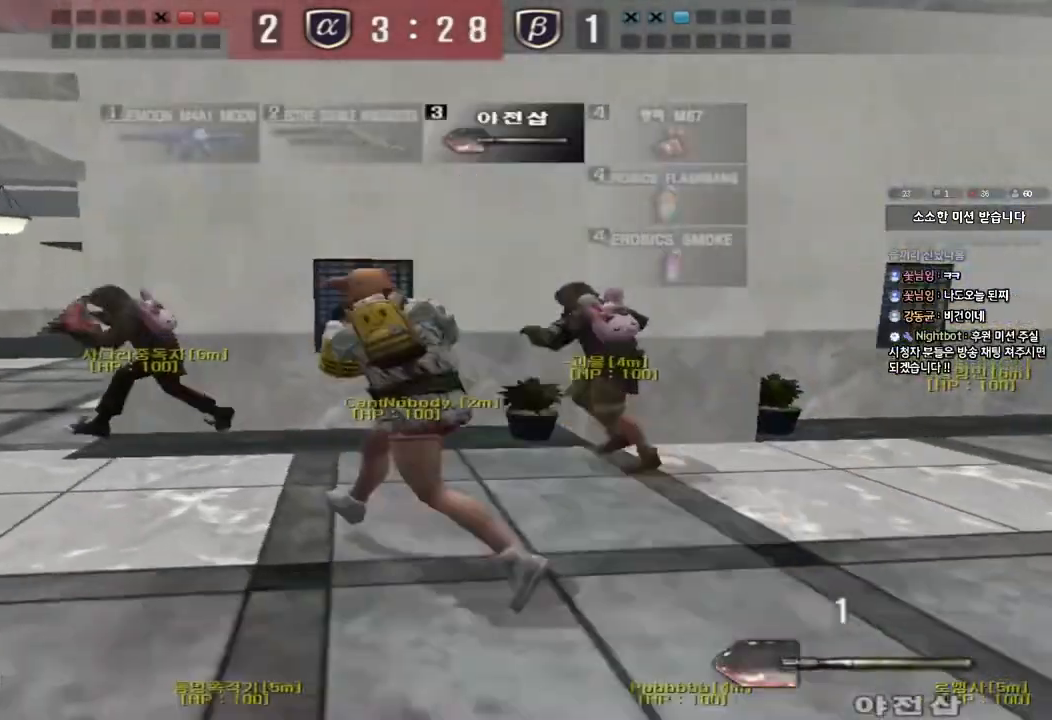
Gameplay with keyboard; each line is a JSON object with the keys held at the frame after it. "events" lists presses ("down") and releases ("up") of "a", "ctrl", "d", "e", "f", "q", "r", "s", "shift", "space", "tab" and "w" between this image and that frame as [ms after this image, input, new state], when the widget could be followed in between. No other keys are recorded. Mouse input is not recorded.
{"keys": ["a", "w"], "events": []}
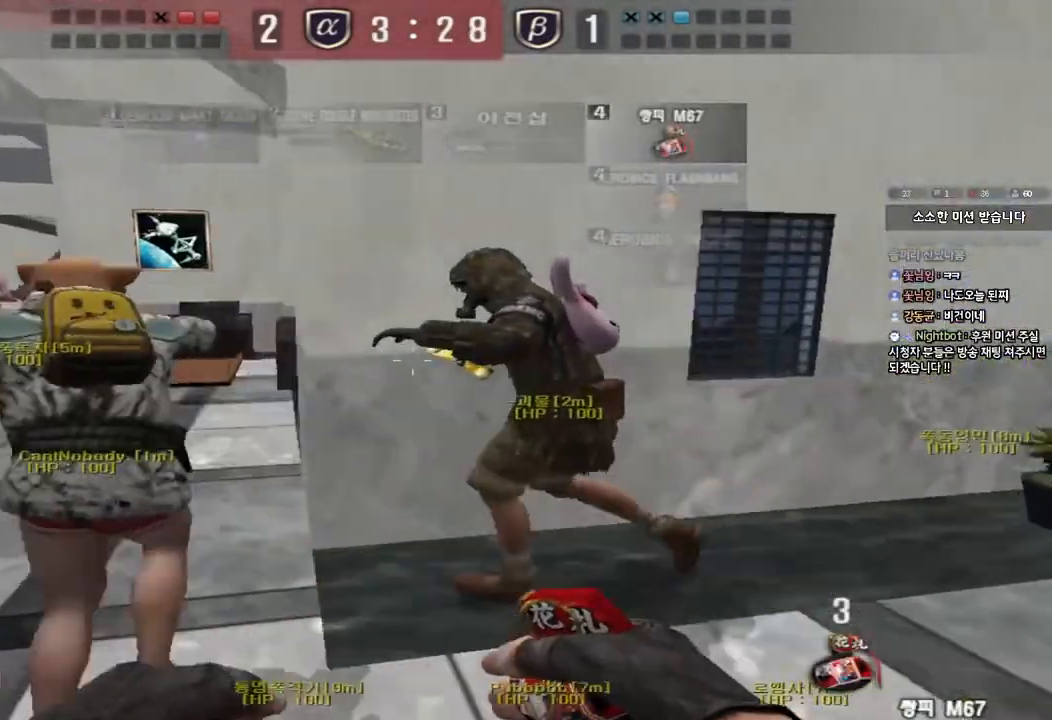
{"keys": ["a", "w"], "events": []}
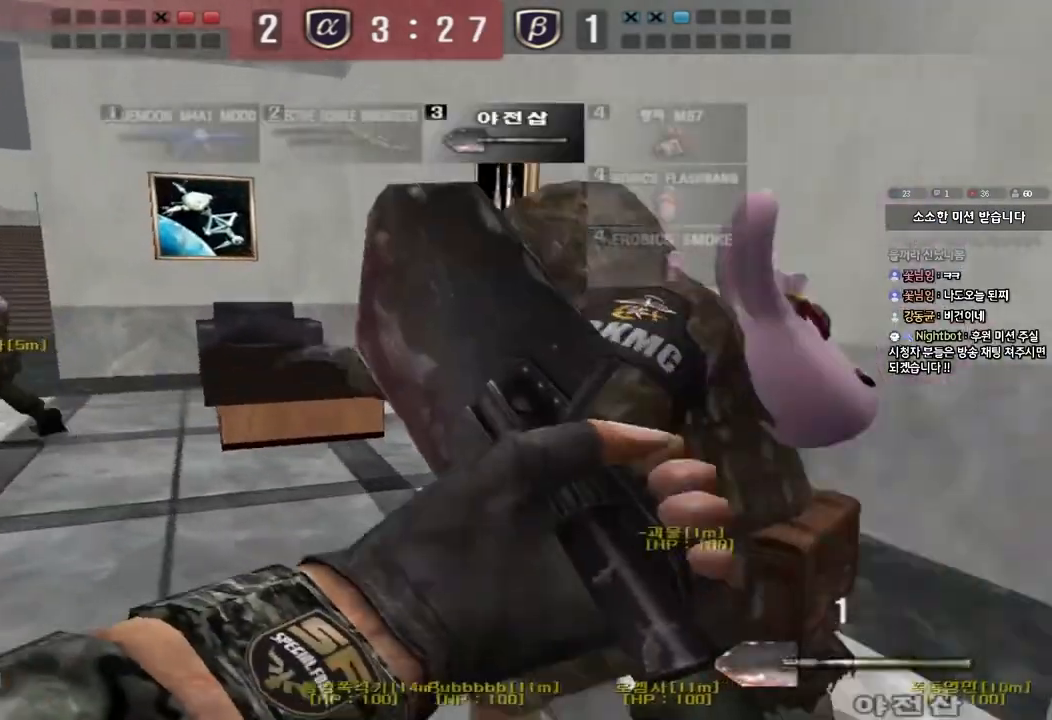
{"keys": ["a", "w"], "events": []}
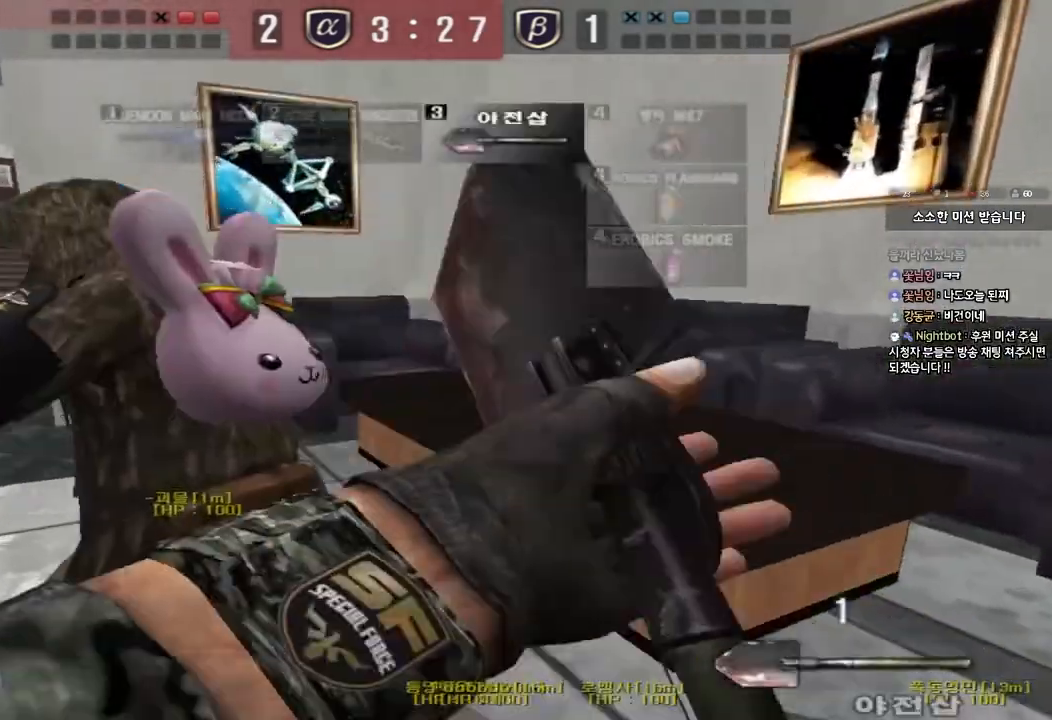
{"keys": ["a", "w"], "events": []}
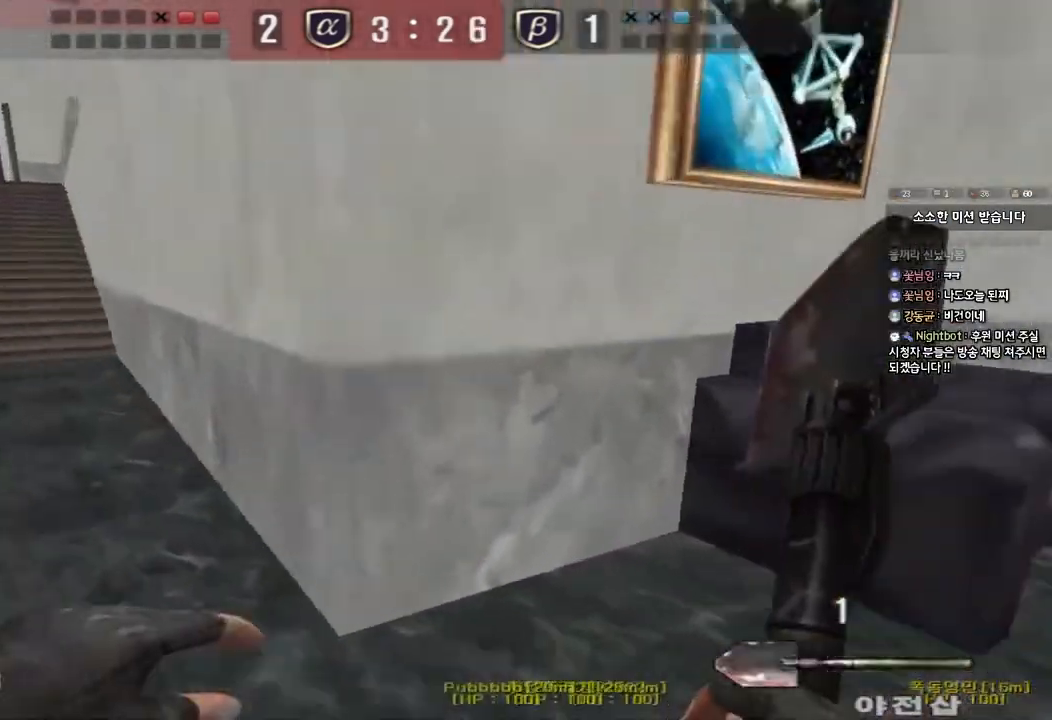
{"keys": ["a", "w"], "events": []}
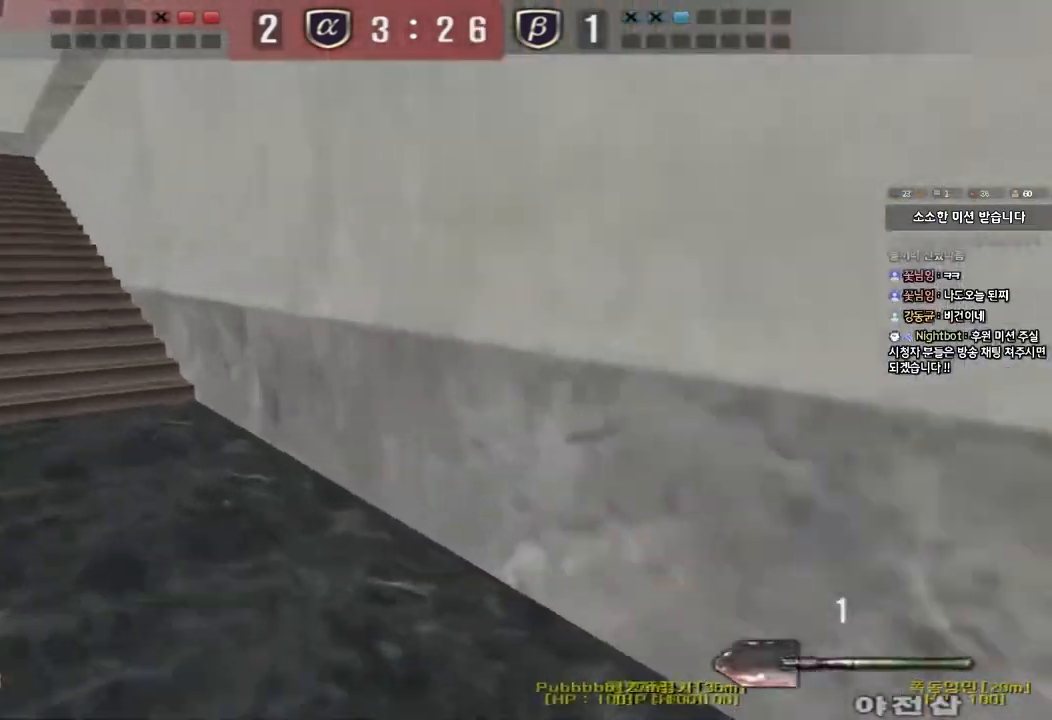
{"keys": ["a", "w"], "events": []}
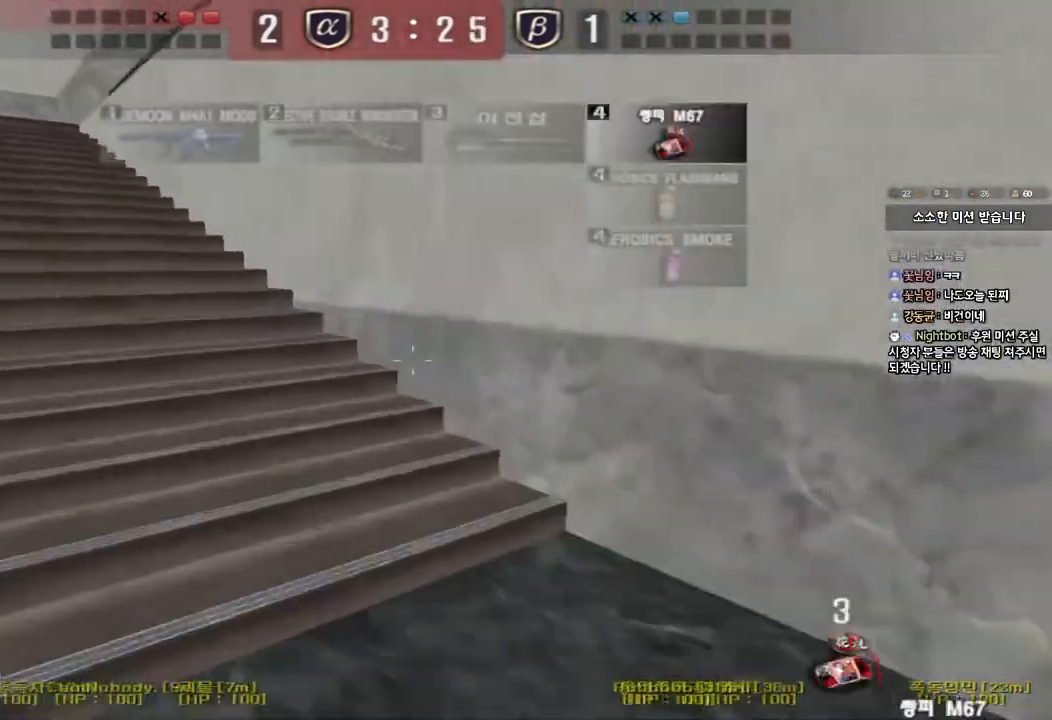
{"keys": ["a", "w"], "events": []}
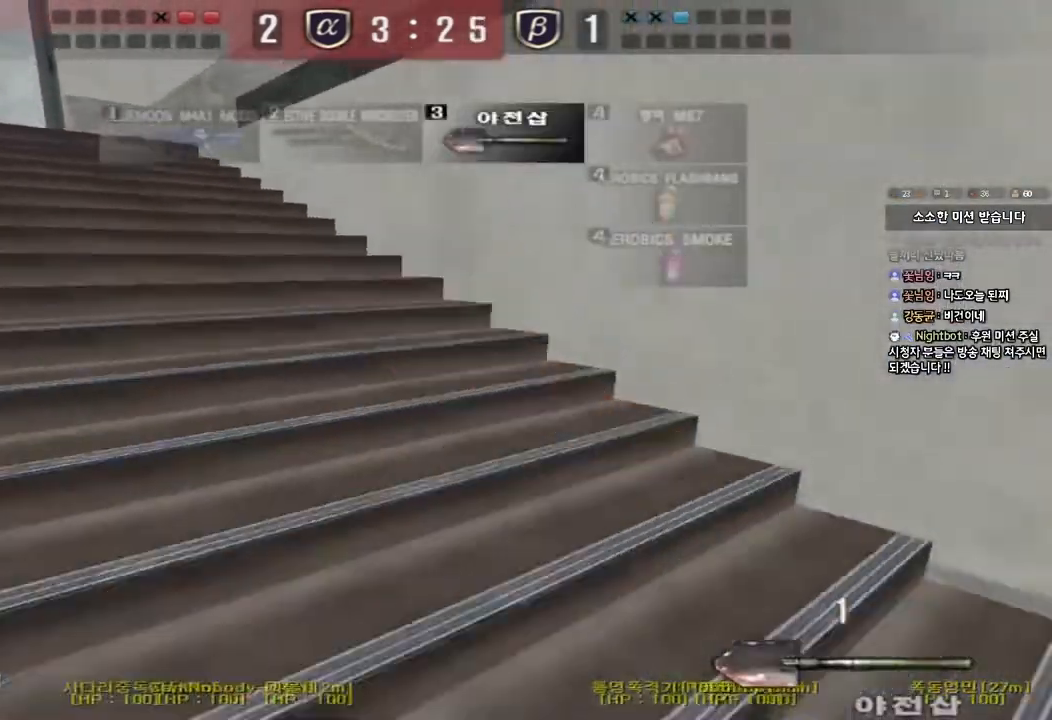
{"keys": ["a", "w"], "events": []}
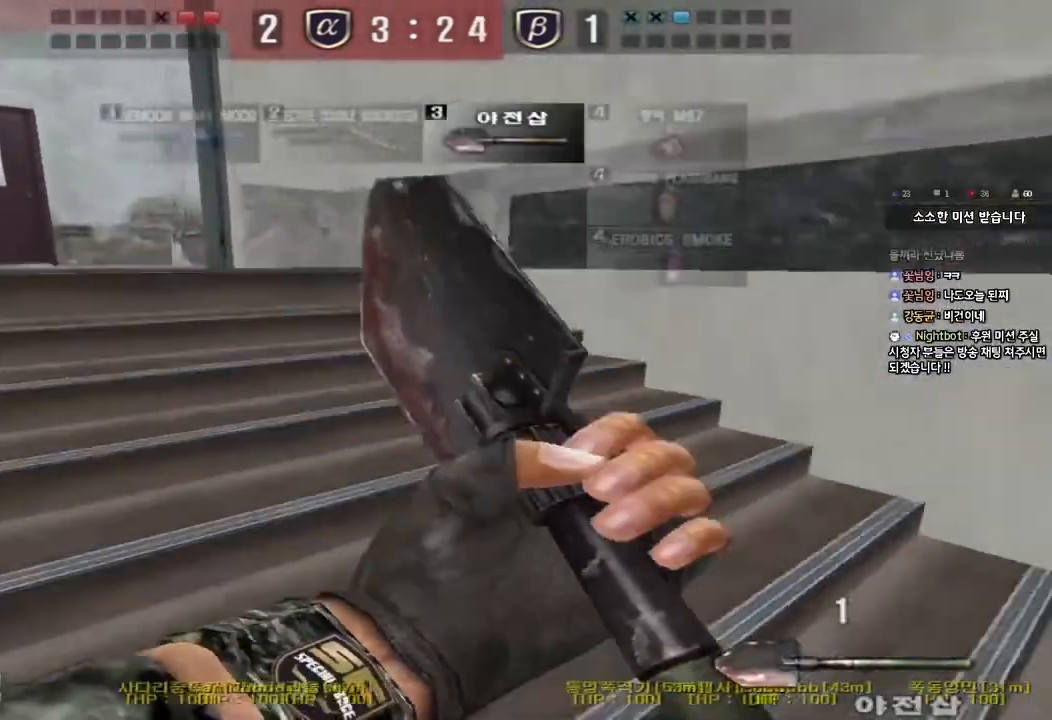
{"keys": ["a", "w"], "events": []}
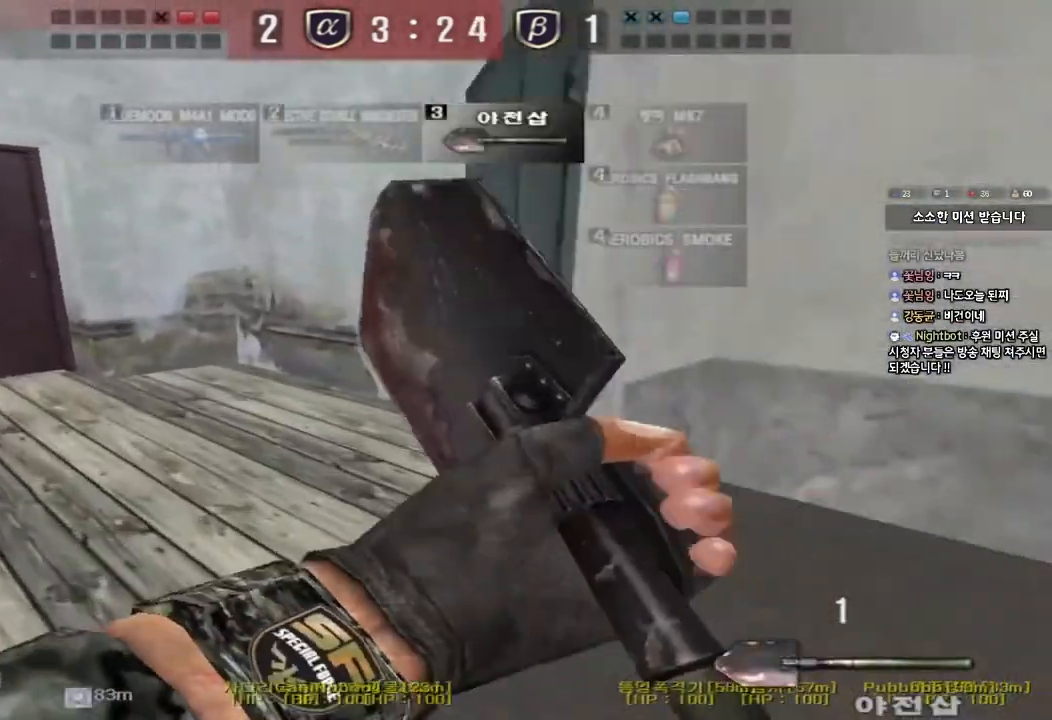
{"keys": ["a", "w"], "events": []}
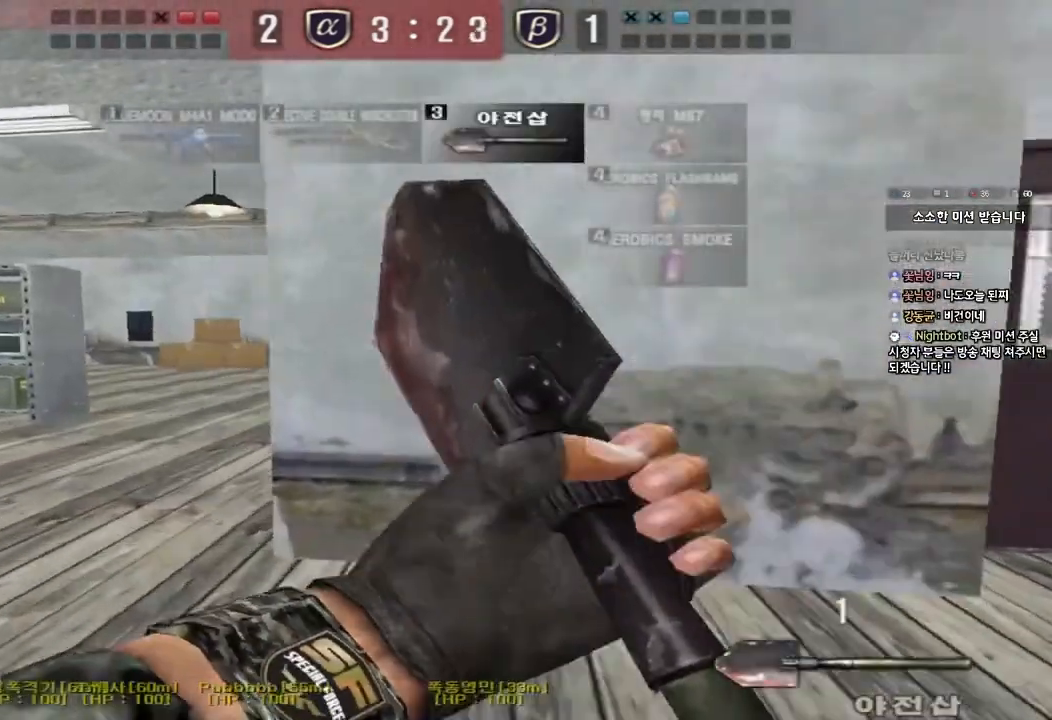
{"keys": ["a", "w"], "events": []}
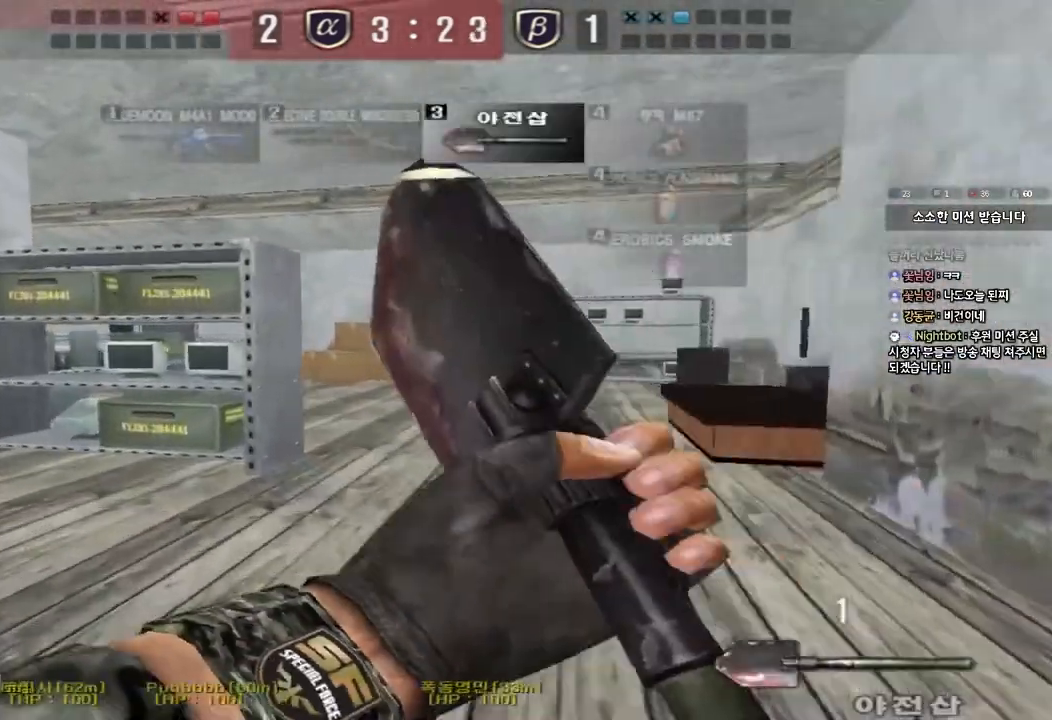
{"keys": ["a", "w"], "events": []}
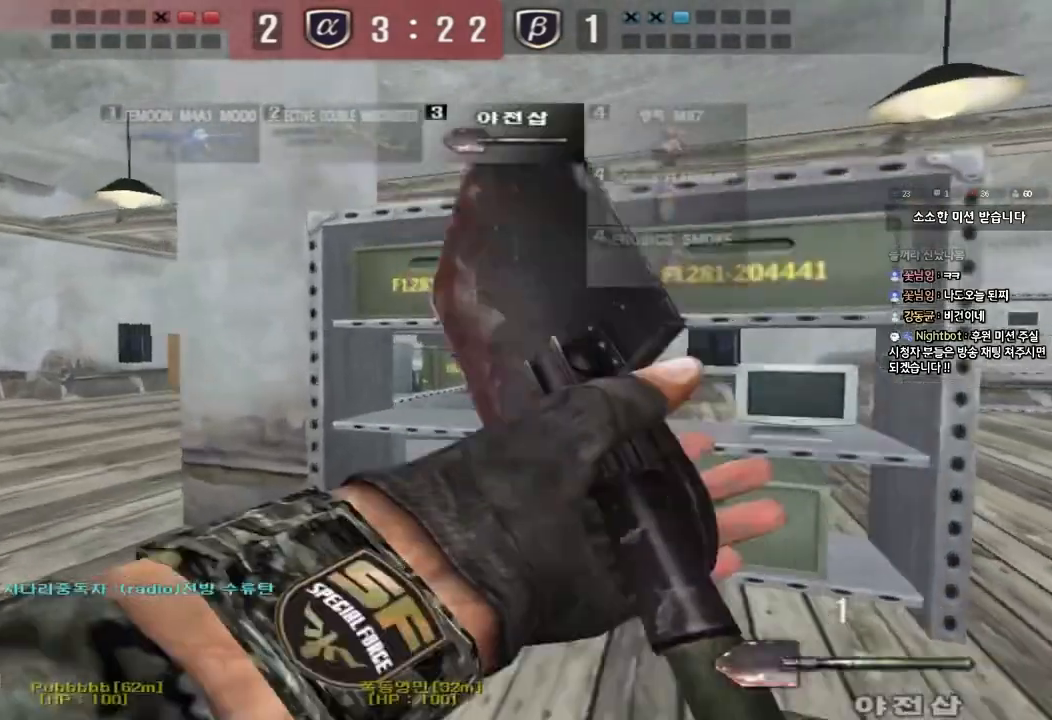
{"keys": ["d", "w"], "events": [[333, "a", "up"], [350, "d", "down"]]}
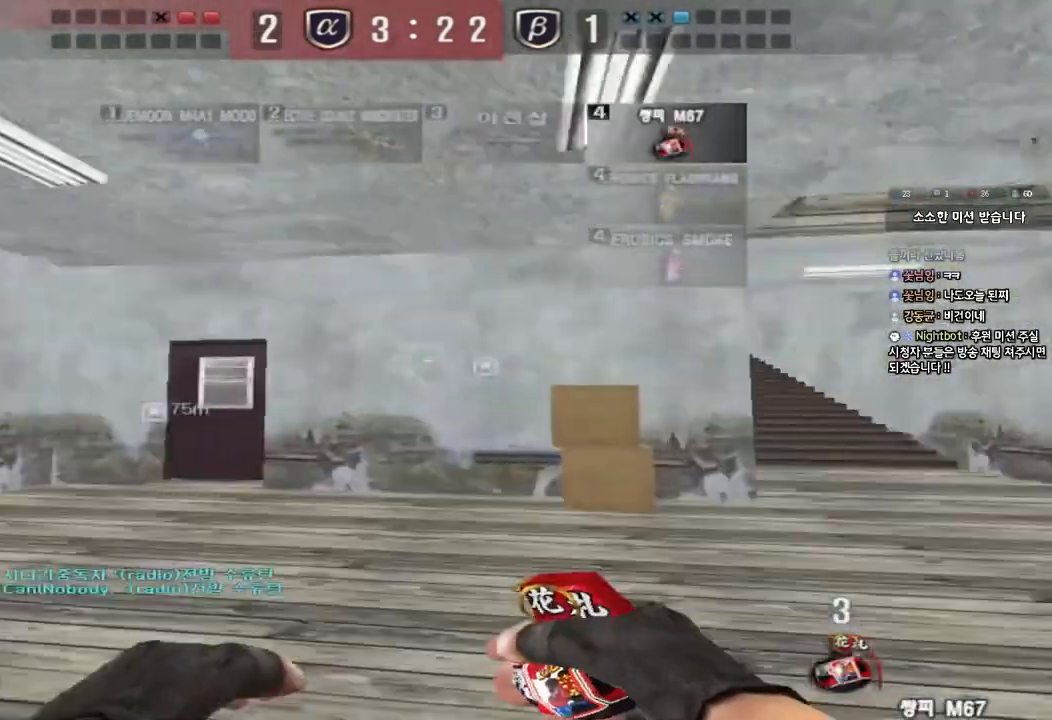
{"keys": ["d", "w"], "events": [[350, "ctrl", "down"], [350, "d", "up"], [367, "w", "up"], [450, "ctrl", "up"], [450, "d", "down"], [450, "w", "down"]]}
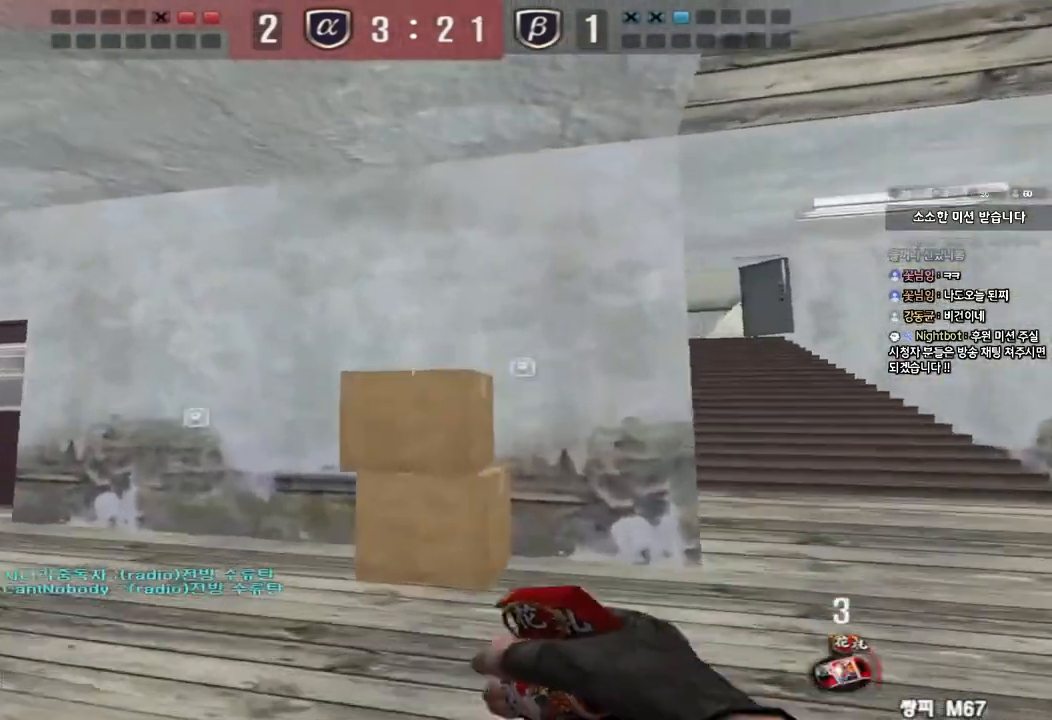
{"keys": ["ctrl"], "events": [[150, "ctrl", "down"], [150, "d", "up"], [150, "w", "up"], [250, "a", "down"], [250, "w", "down"], [267, "ctrl", "up"], [450, "w", "up"], [467, "a", "up"], [467, "ctrl", "down"]]}
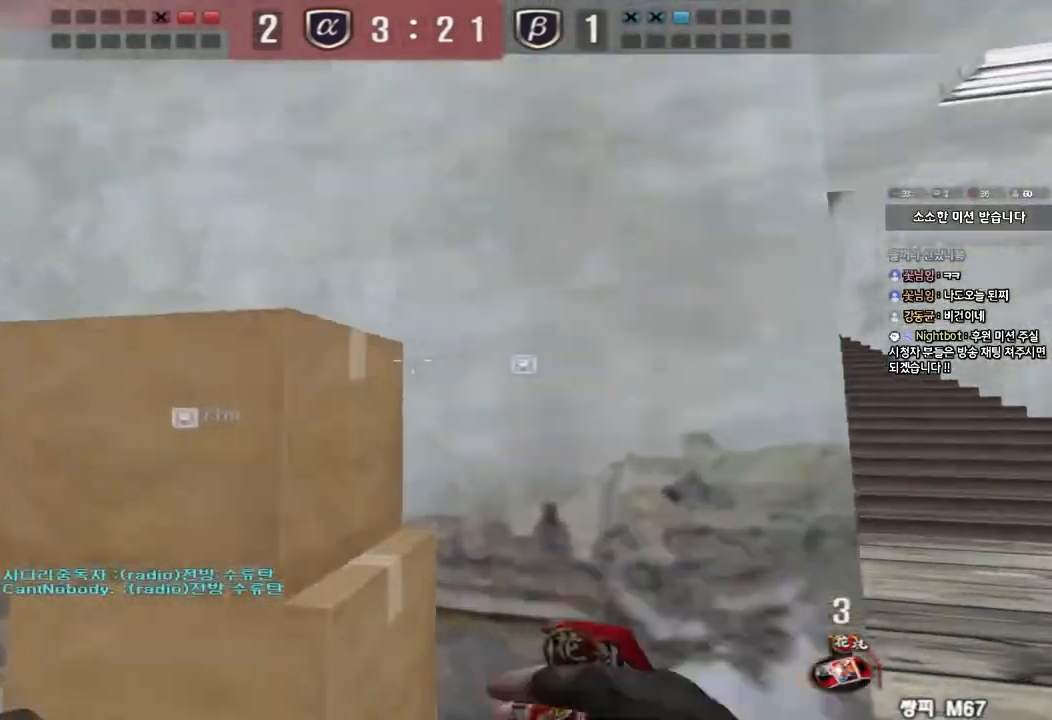
{"keys": ["ctrl"], "events": [[50, "w", "down"], [67, "ctrl", "up"], [100, "ctrl", "down"], [100, "w", "up"]]}
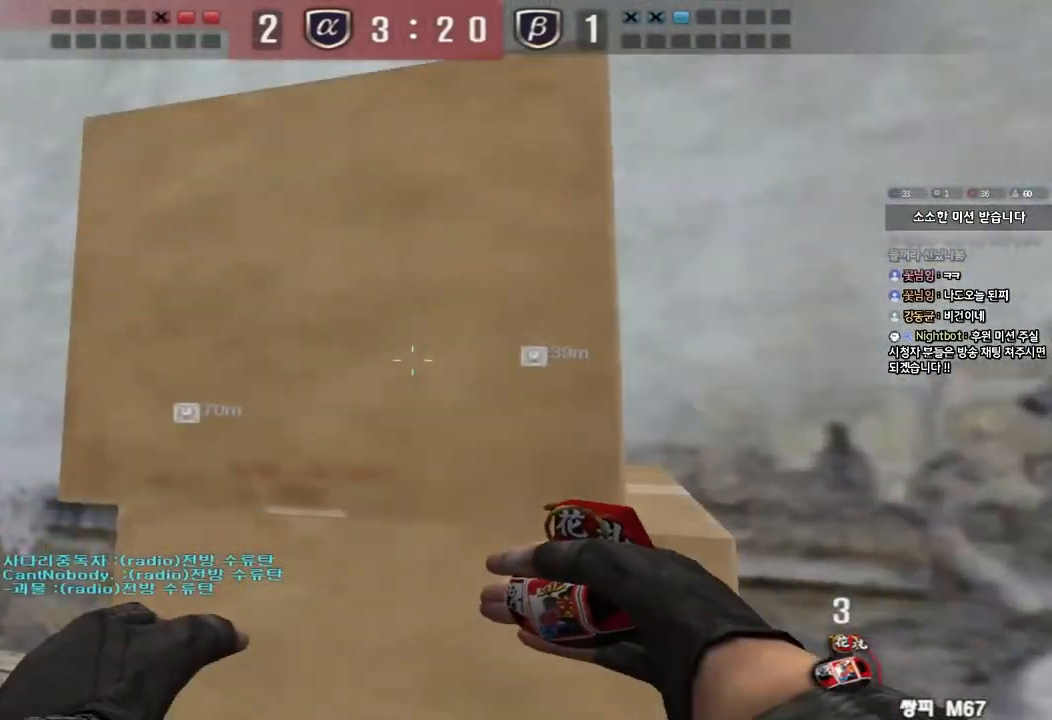
{"keys": ["d", "w"], "events": [[167, "w", "down"], [183, "d", "down"], [217, "ctrl", "up"], [317, "ctrl", "down"], [383, "ctrl", "up"]]}
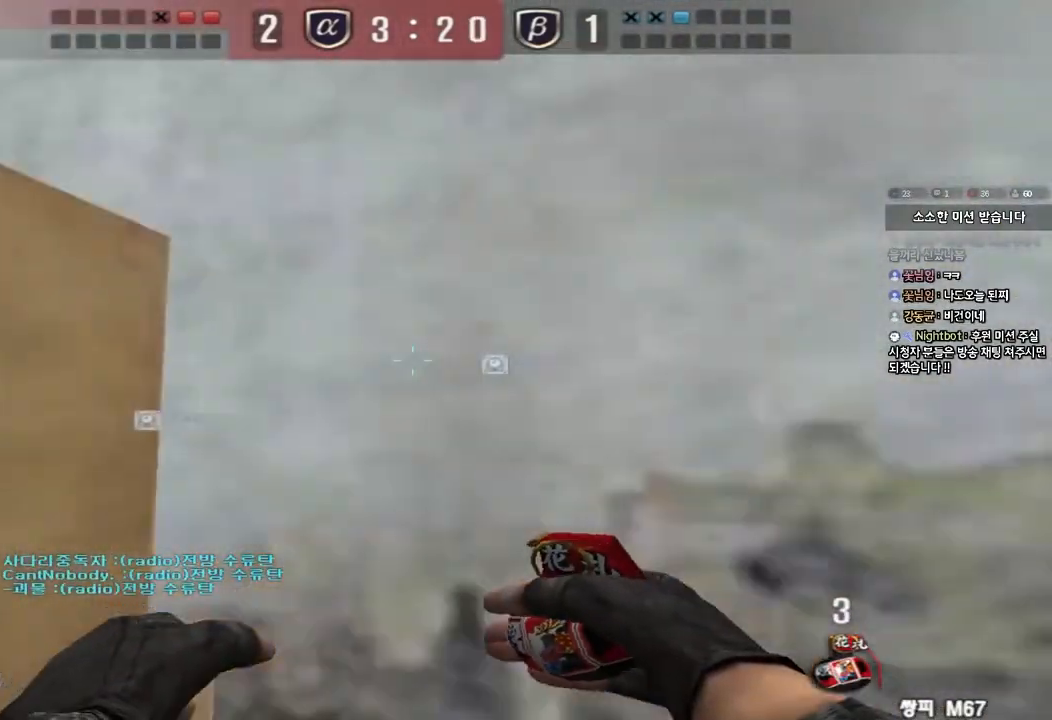
{"keys": ["d", "w"], "events": [[100, "ctrl", "down"], [117, "d", "up"], [133, "w", "up"], [217, "ctrl", "up"], [217, "w", "down"], [233, "d", "down"]]}
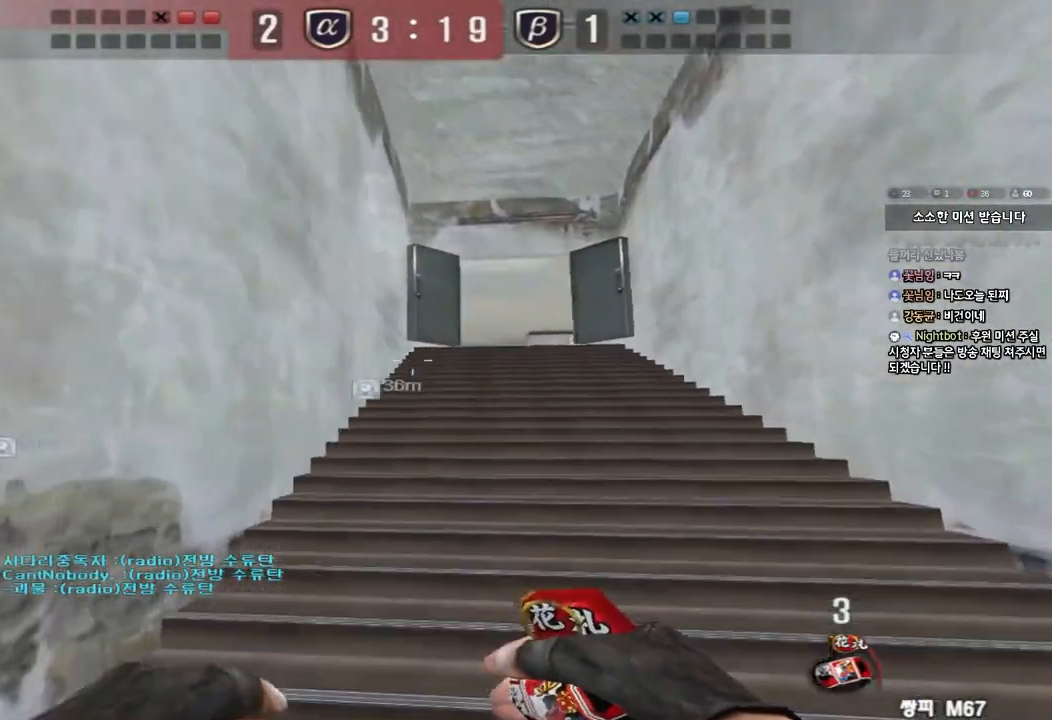
{"keys": ["d", "w"], "events": [[33, "ctrl", "down"], [50, "d", "up"], [50, "w", "up"], [133, "d", "down"], [133, "w", "down"], [150, "ctrl", "up"], [333, "d", "up"], [350, "ctrl", "down"], [350, "w", "up"], [417, "w", "down"], [433, "d", "down"], [450, "ctrl", "up"]]}
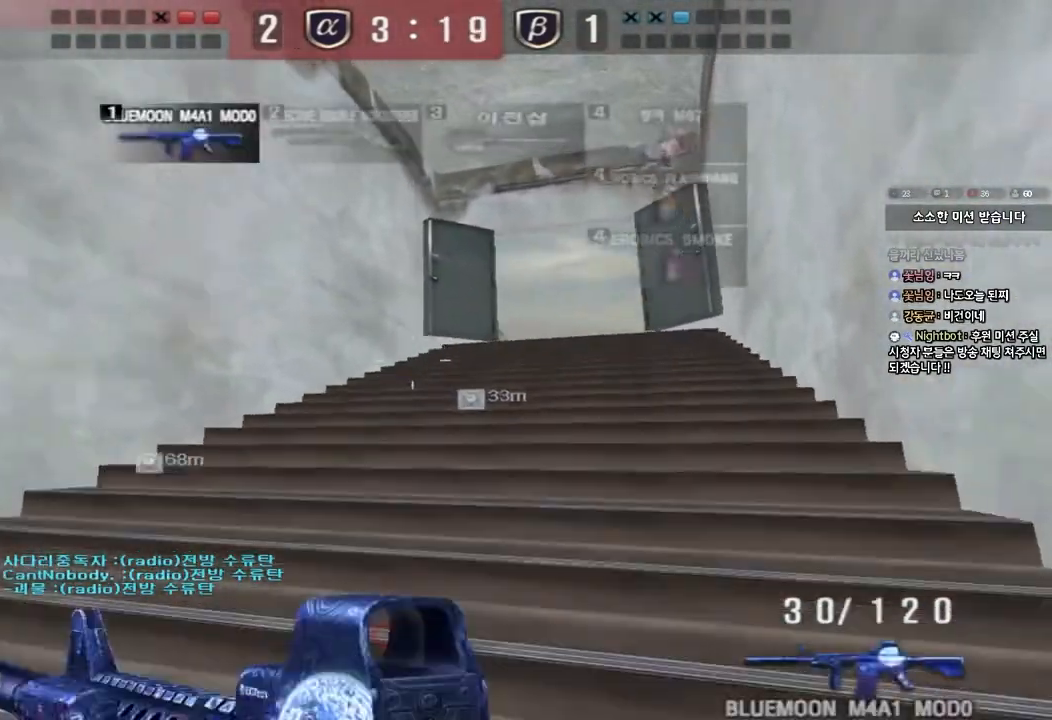
{"keys": ["a", "w"], "events": [[183, "ctrl", "down"], [200, "d", "up"], [200, "w", "up"], [283, "a", "down"], [300, "w", "down"], [317, "ctrl", "up"]]}
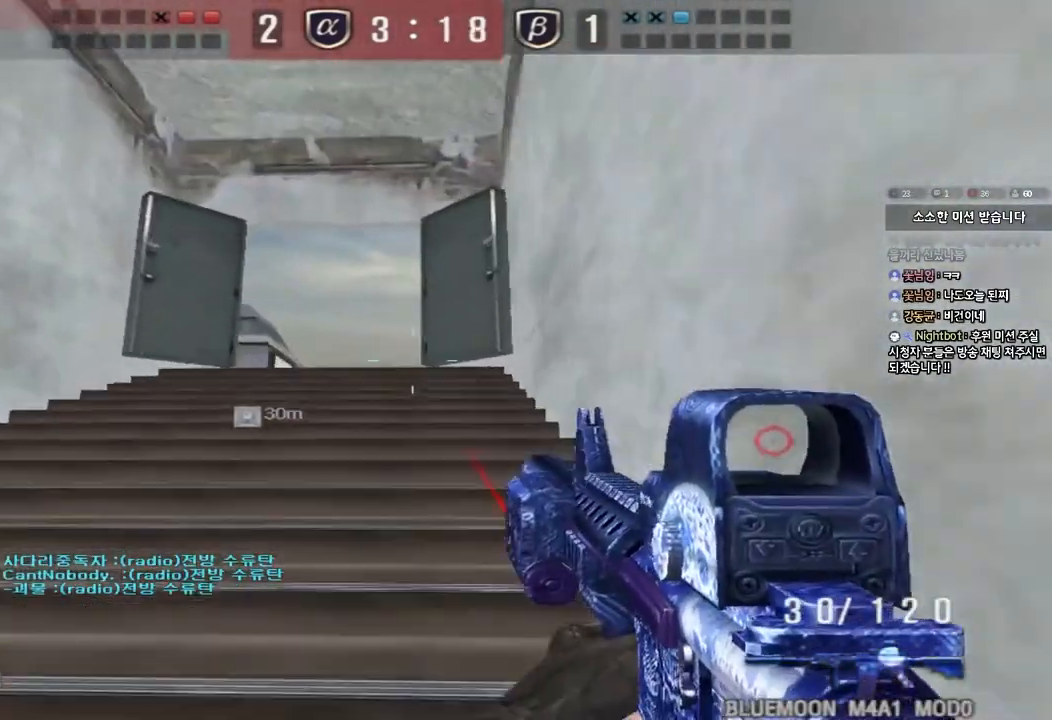
{"keys": ["d", "w"], "events": [[17, "ctrl", "down"], [17, "w", "up"], [50, "a", "up"], [100, "d", "down"], [117, "ctrl", "up"], [117, "w", "down"], [300, "ctrl", "down"], [300, "d", "up"], [317, "w", "up"], [383, "ctrl", "up"], [383, "w", "down"], [400, "d", "down"]]}
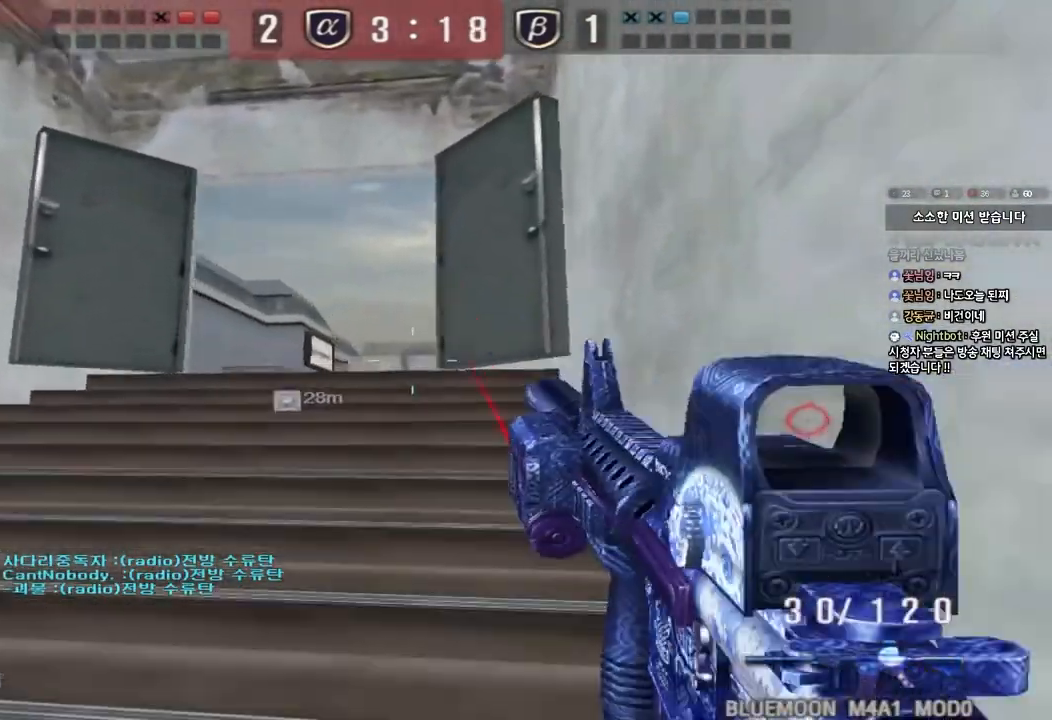
{"keys": ["shift", "w"], "events": [[33, "shift", "down"], [150, "d", "up"]]}
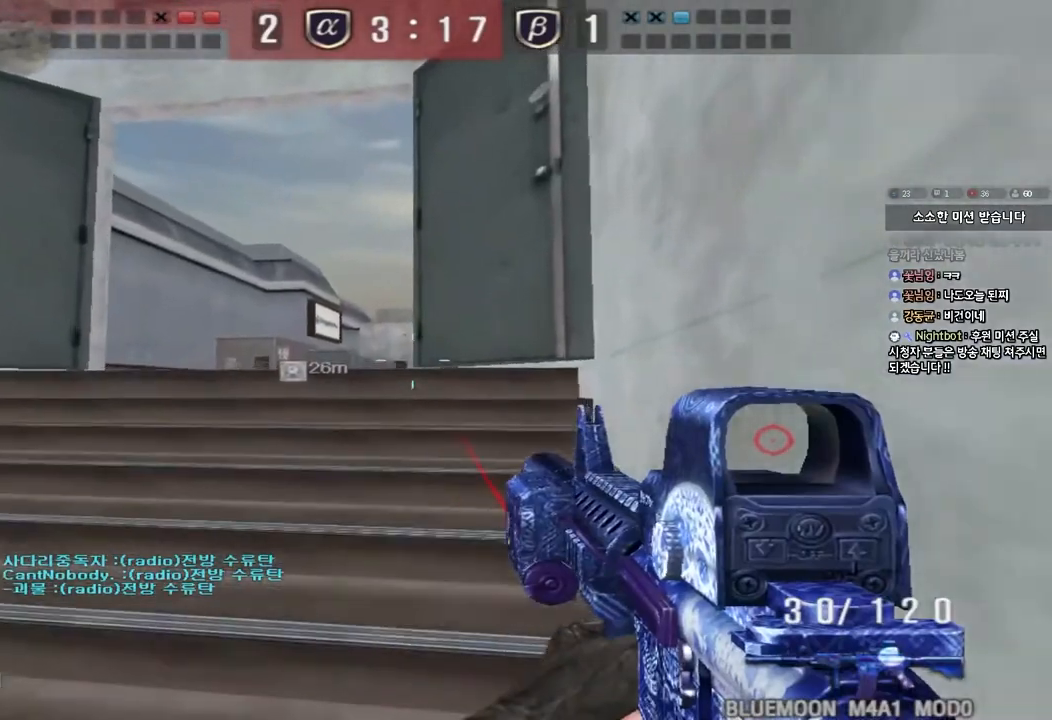
{"keys": ["shift"], "events": [[33, "w", "up"], [317, "a", "down"], [333, "s", "down"], [433, "a", "up"], [433, "s", "up"]]}
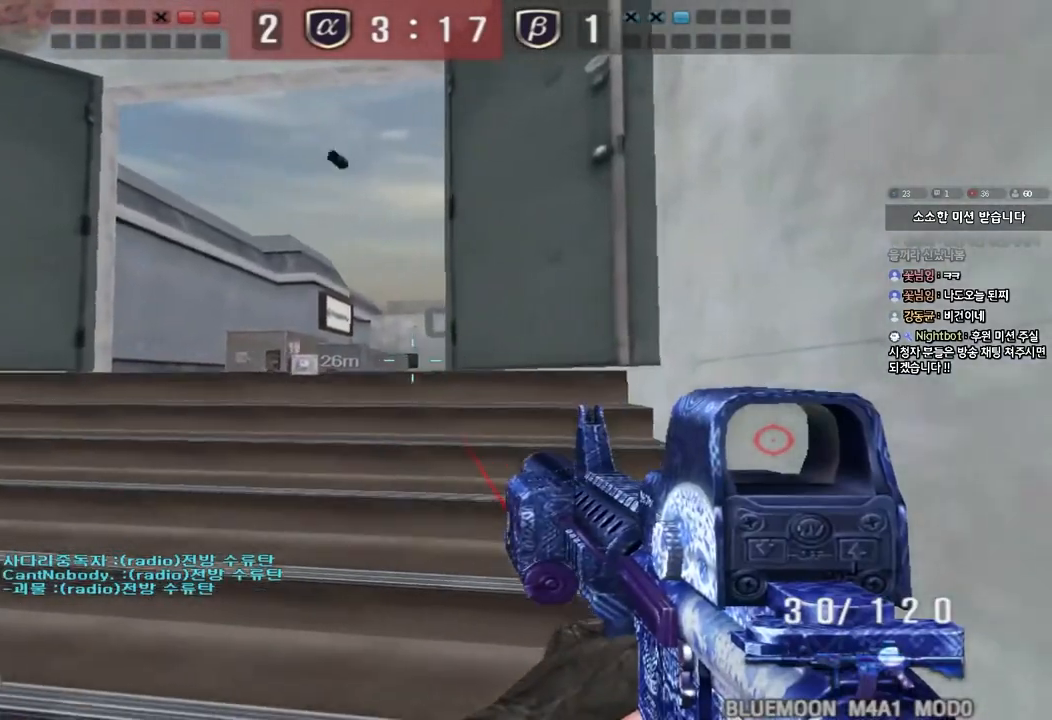
{"keys": ["d", "shift", "w"], "events": [[50, "a", "down"], [50, "s", "down"], [267, "a", "up"], [267, "s", "up"], [283, "d", "down"], [383, "w", "down"]]}
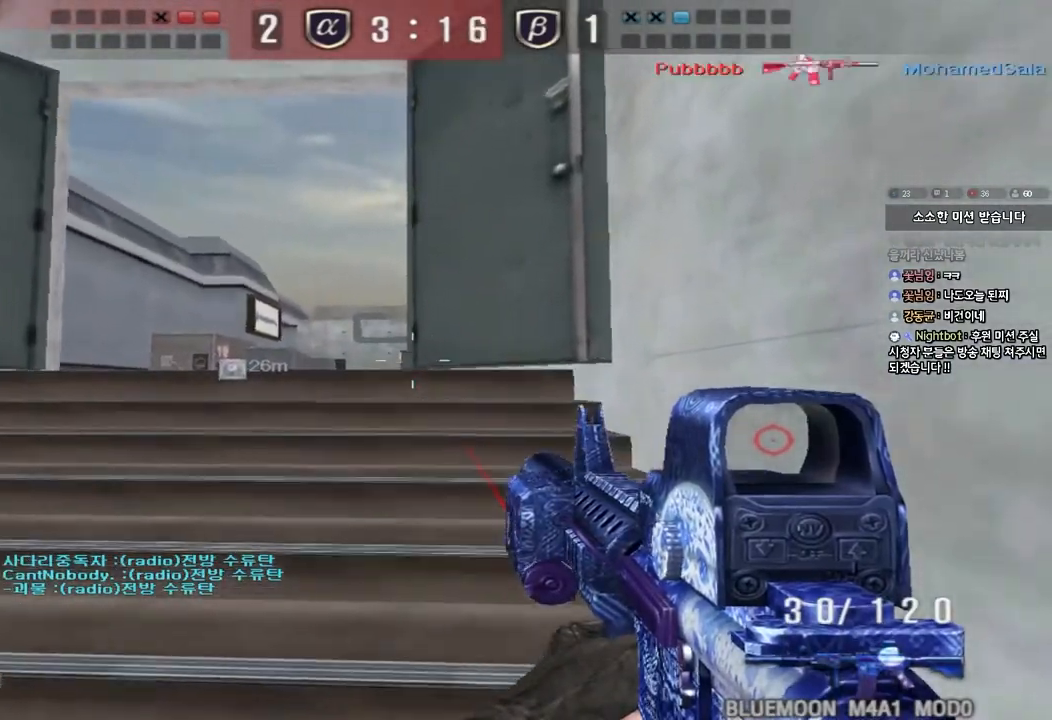
{"keys": ["a", "s", "shift"], "events": [[50, "d", "up"], [150, "a", "down"], [217, "w", "up"], [317, "s", "down"]]}
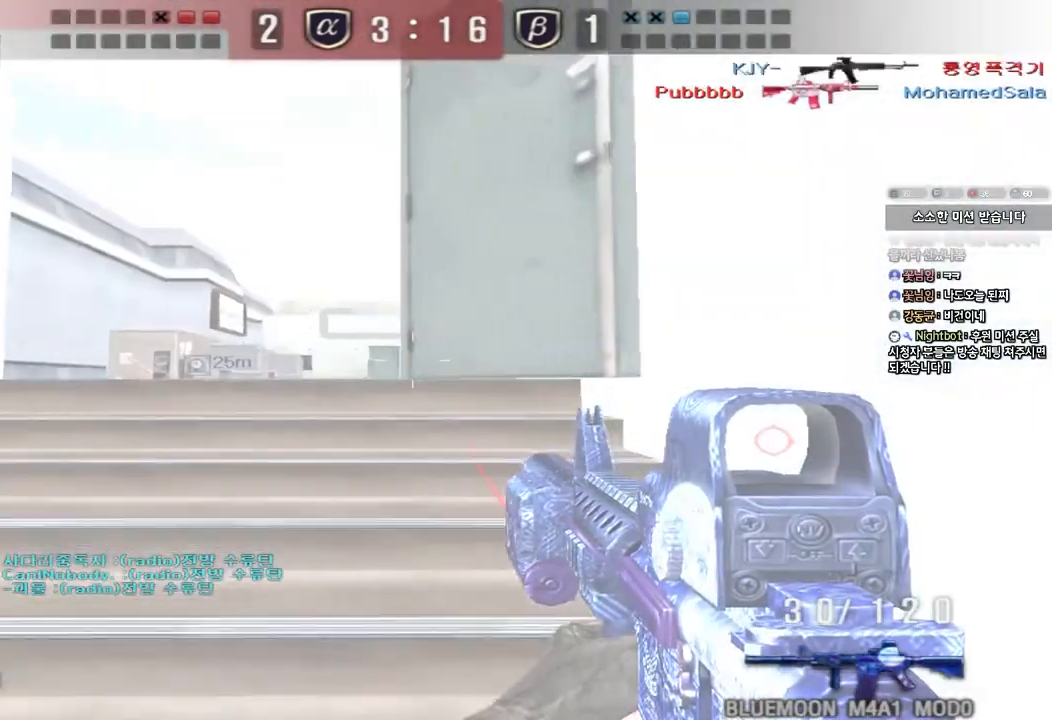
{"keys": ["d", "shift", "w"], "events": [[83, "s", "up"], [117, "a", "up"], [183, "a", "down"], [200, "w", "down"], [350, "a", "up"], [367, "d", "down"]]}
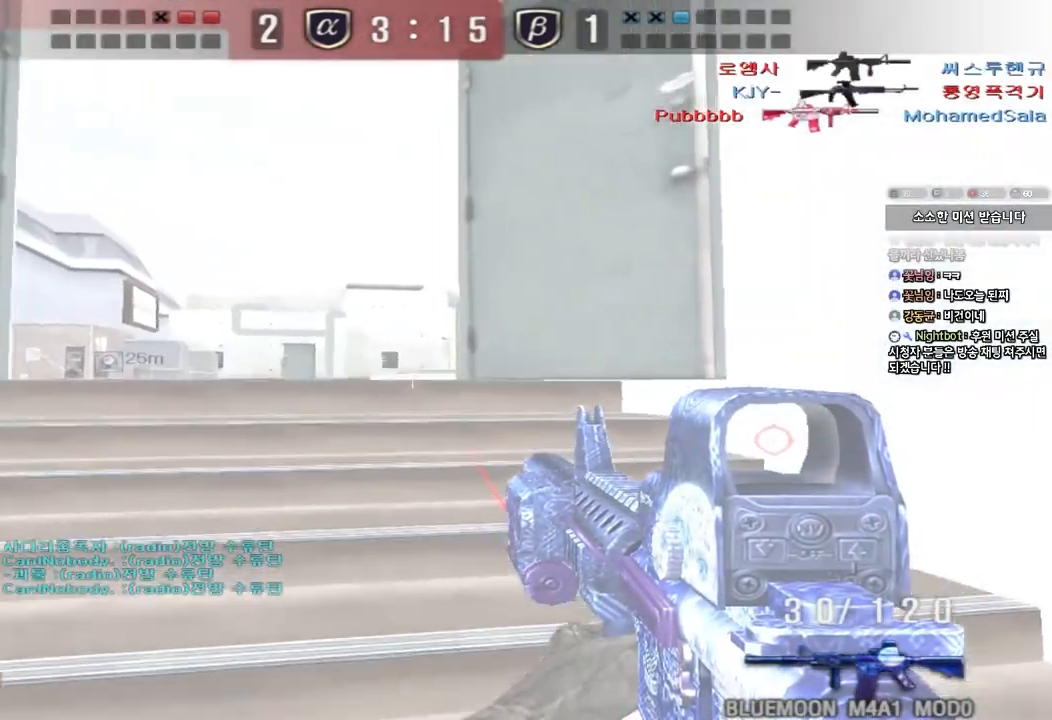
{"keys": ["s", "shift"], "events": [[167, "d", "up"], [167, "w", "up"], [300, "a", "down"], [317, "s", "down"], [500, "a", "up"]]}
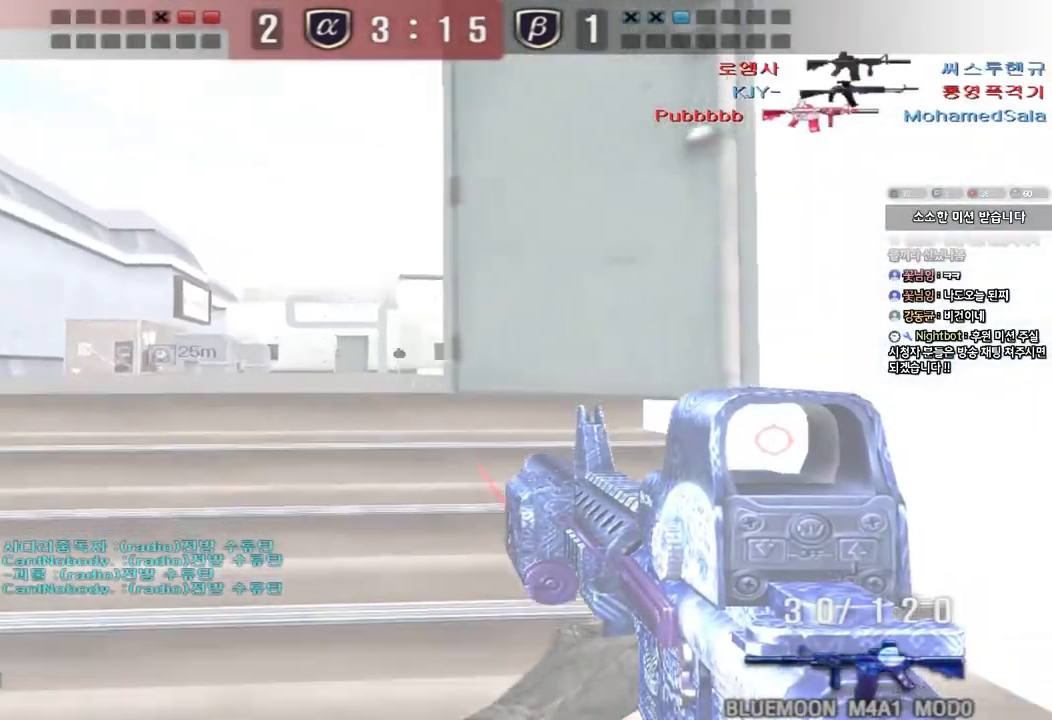
{"keys": ["d", "shift", "w"], "events": [[67, "d", "down"], [167, "d", "up"], [283, "s", "up"], [350, "d", "down"], [383, "w", "down"]]}